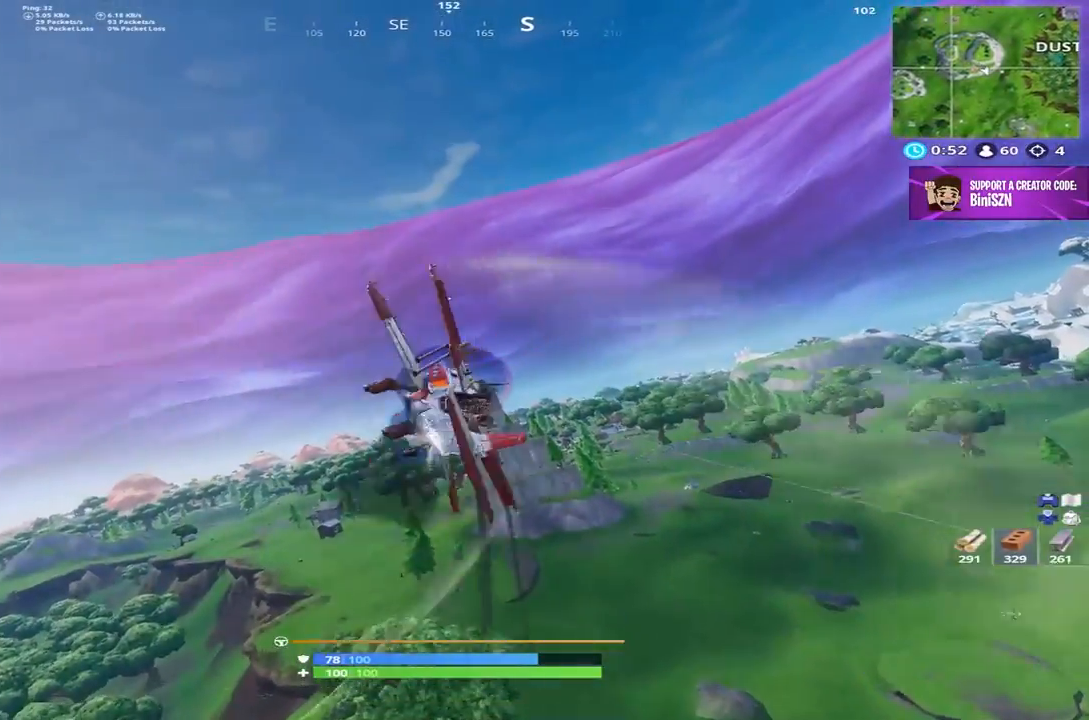
Gameplay with a controller (PlayStation layout); each line is a JSON object with the inputs held at the frame after it. "events" lists button and stick changes between this image and that frame as [ms after this image, input, new state], when the widget could be followed in between.
{"buttons": ["R3"], "left_stick": "up", "right_stick": "center", "events": [[300, "left_stick", "up"], [467, "R3", "down"]]}
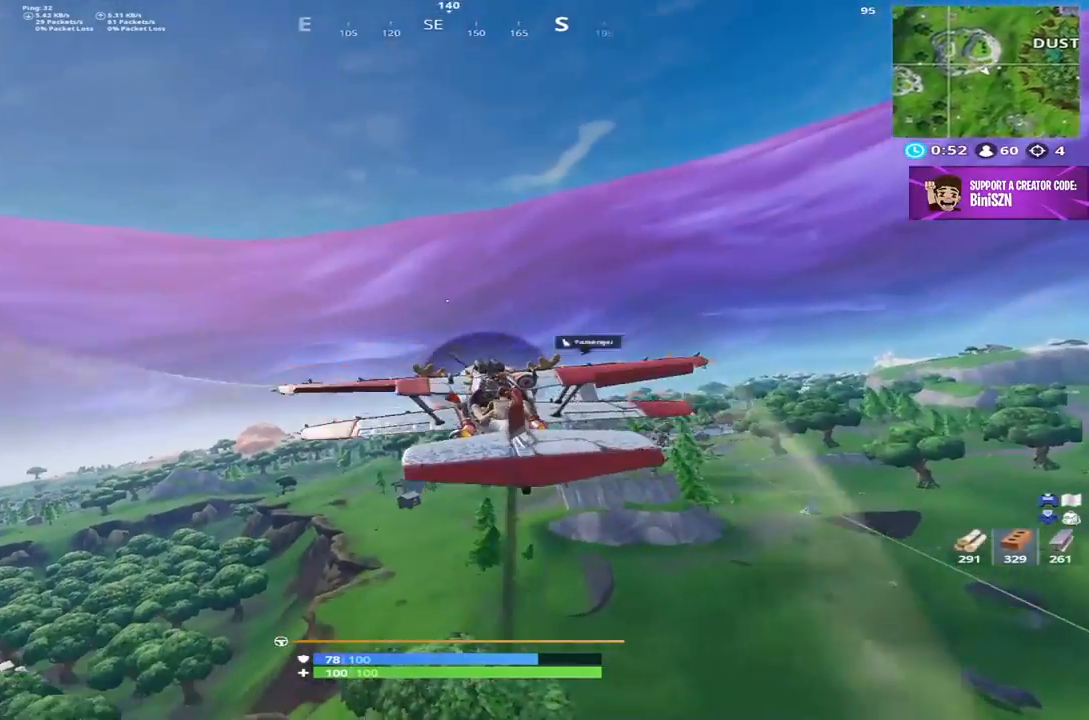
{"buttons": [], "left_stick": "center", "right_stick": "center", "events": [[200, "R3", "up"], [233, "left_stick", "center"]]}
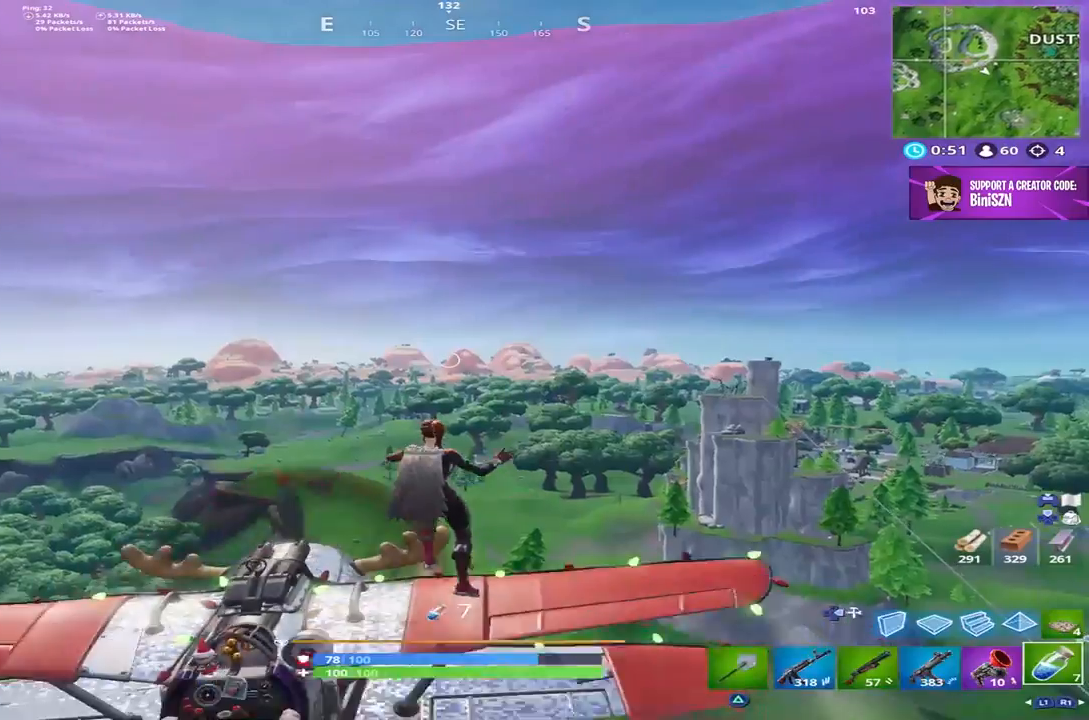
{"buttons": [], "left_stick": "center", "right_stick": "down", "events": [[467, "right_stick", "down"]]}
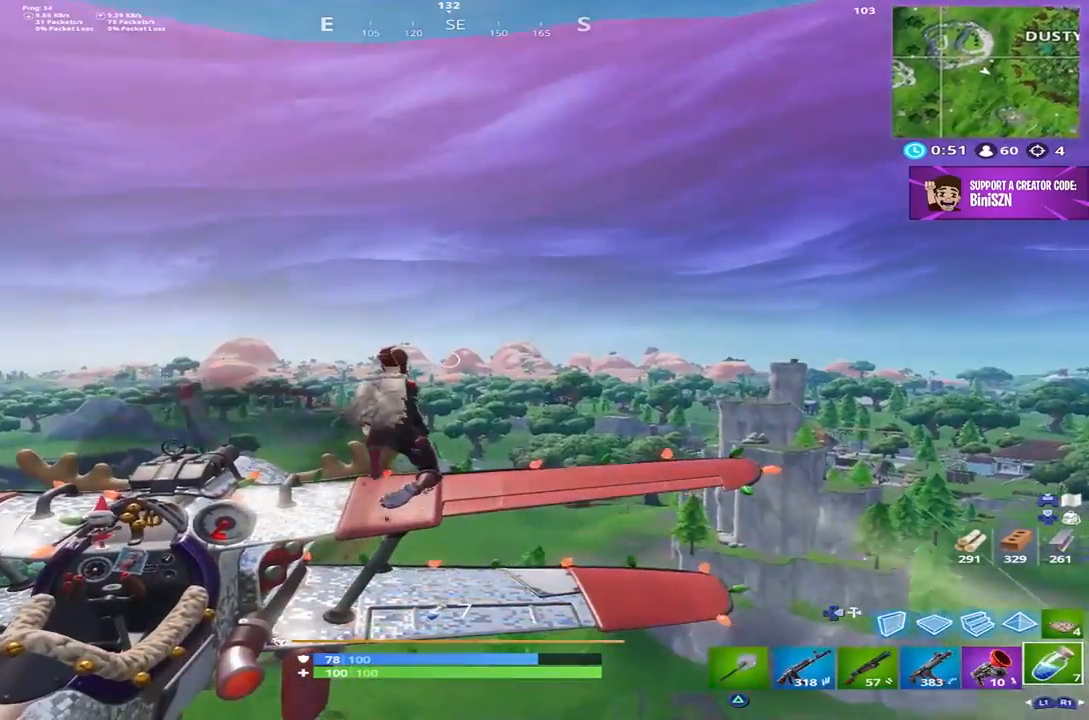
{"buttons": [], "left_stick": "center", "right_stick": "center", "events": [[33, "R1", "down"], [67, "right_stick", "center"], [167, "R1", "up"], [367, "SQUARE", "down"], [433, "SQUARE", "up"]]}
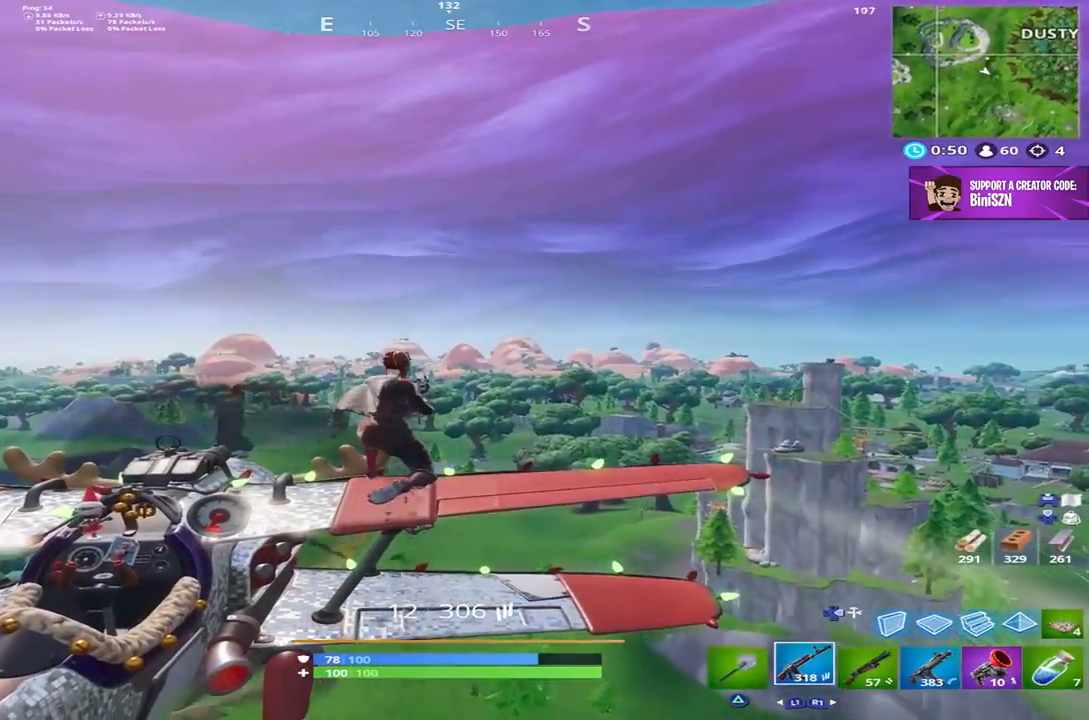
{"buttons": ["L1"], "left_stick": "center", "right_stick": "center", "events": [[67, "R1", "down"], [200, "R1", "up"], [433, "L1", "down"]]}
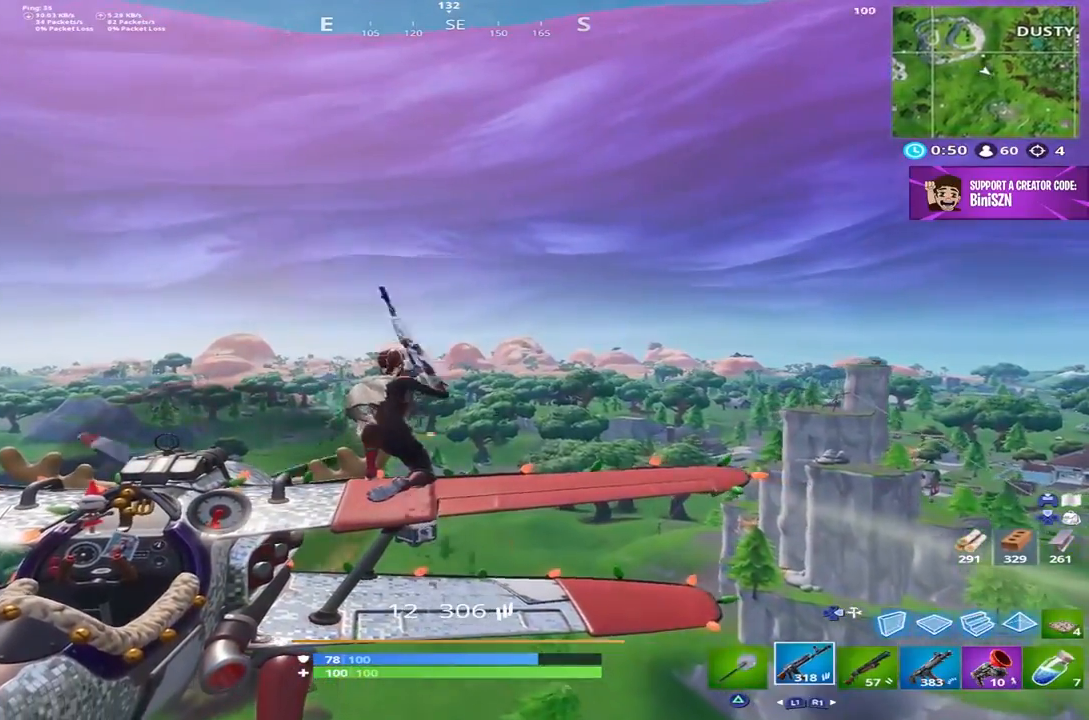
{"buttons": [], "left_stick": "center", "right_stick": "center", "events": [[33, "L1", "up"], [100, "SQUARE", "down"], [233, "SQUARE", "up"], [267, "SQUARE", "down"], [367, "SQUARE", "up"], [433, "SQUARE", "down"], [500, "SQUARE", "up"]]}
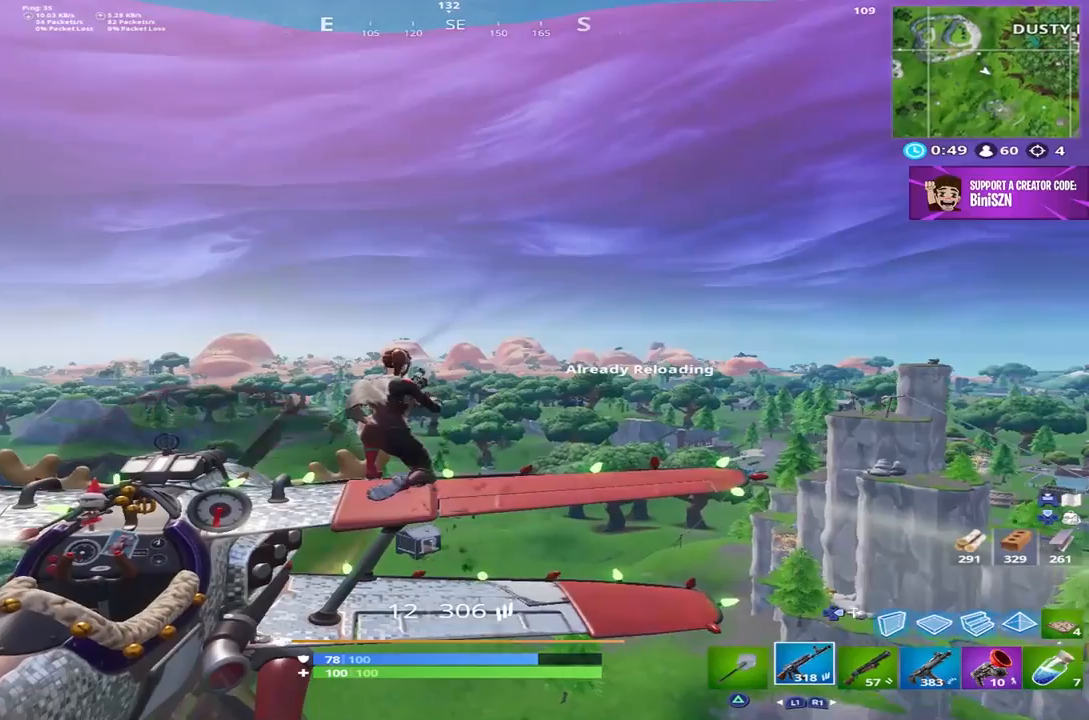
{"buttons": [], "left_stick": "center", "right_stick": "center", "events": [[133, "right_stick", "down"], [267, "right_stick", "down-right"], [400, "right_stick", "center"]]}
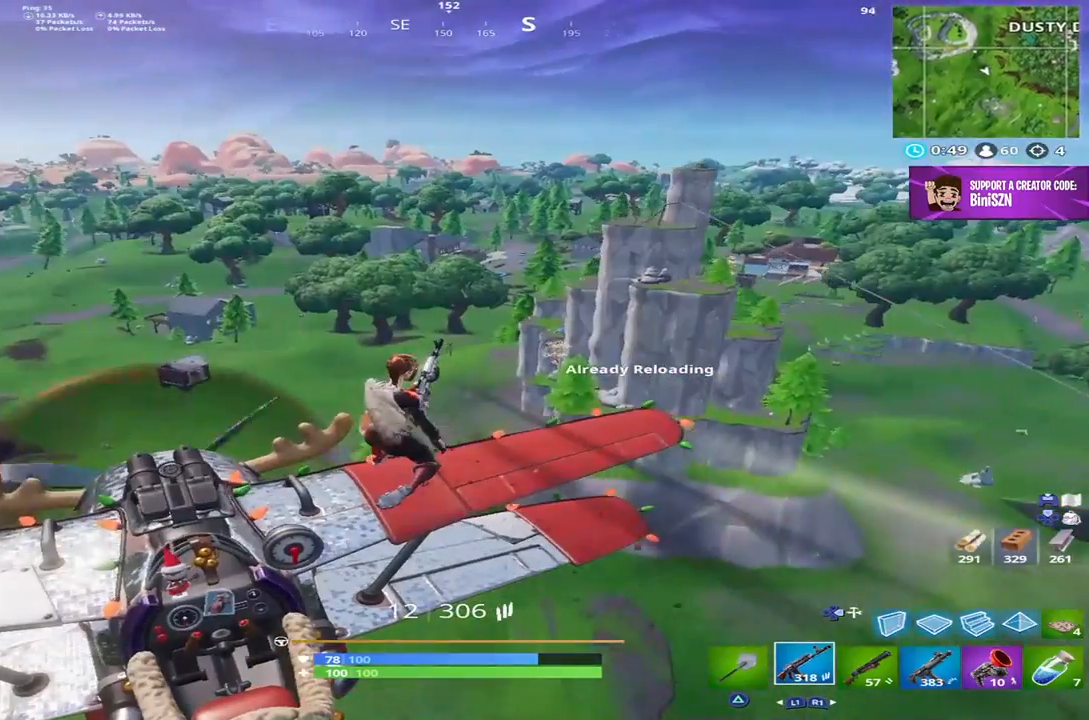
{"buttons": [], "left_stick": "center", "right_stick": "center", "events": []}
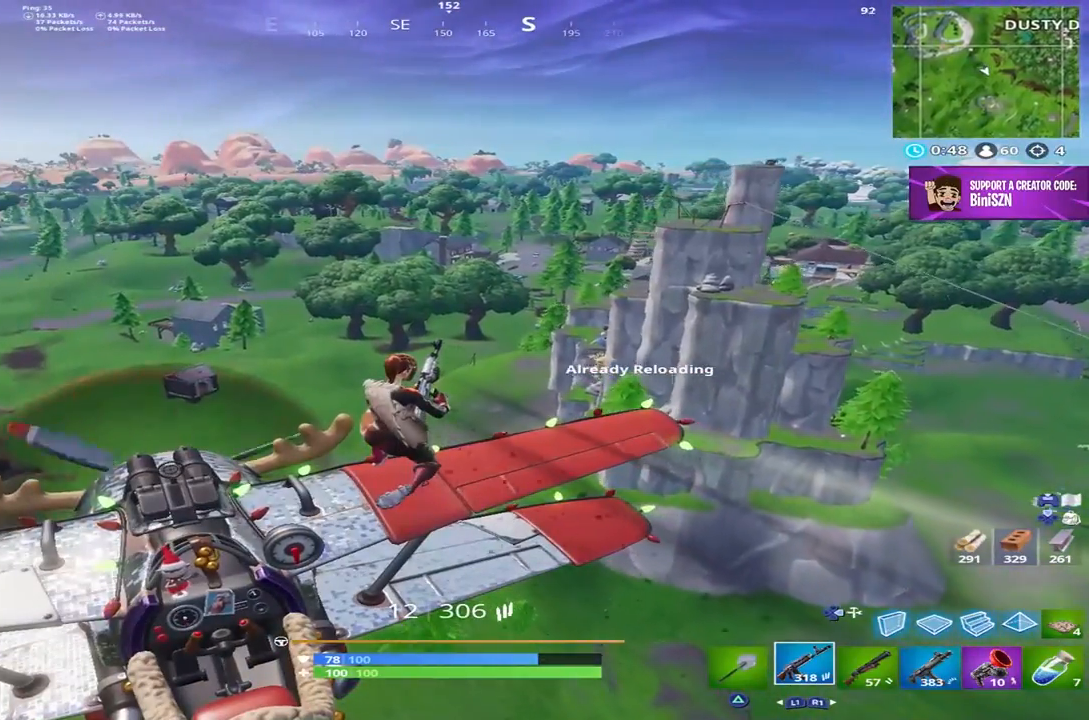
{"buttons": [], "left_stick": "center", "right_stick": "center", "events": []}
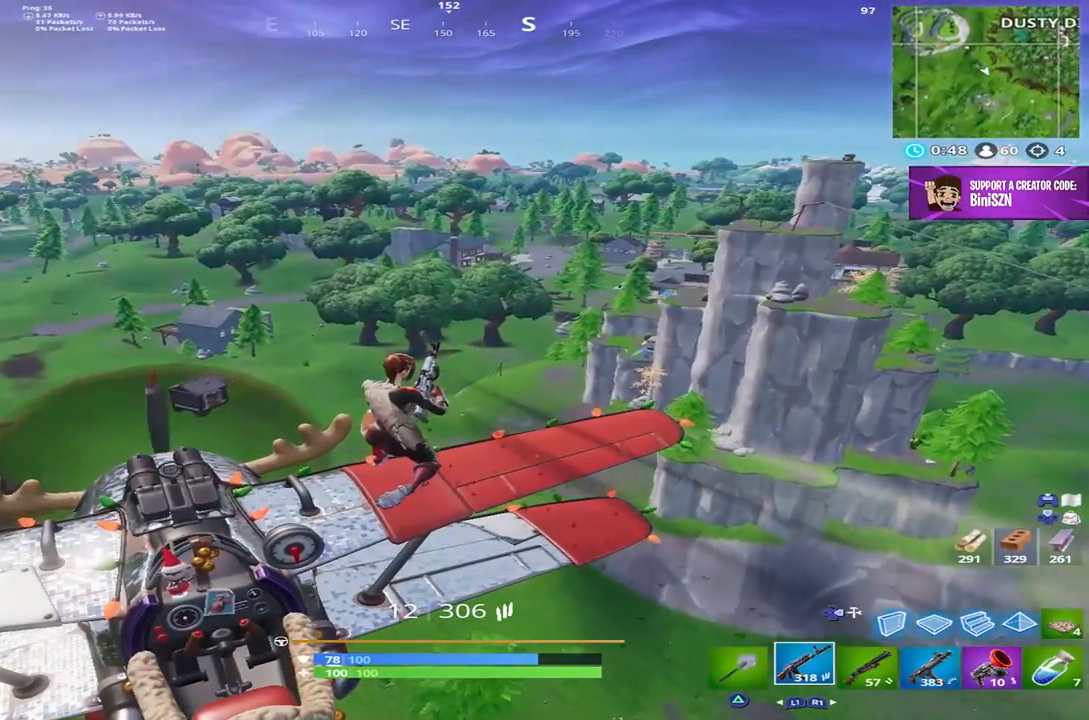
{"buttons": [], "left_stick": "center", "right_stick": "center", "events": []}
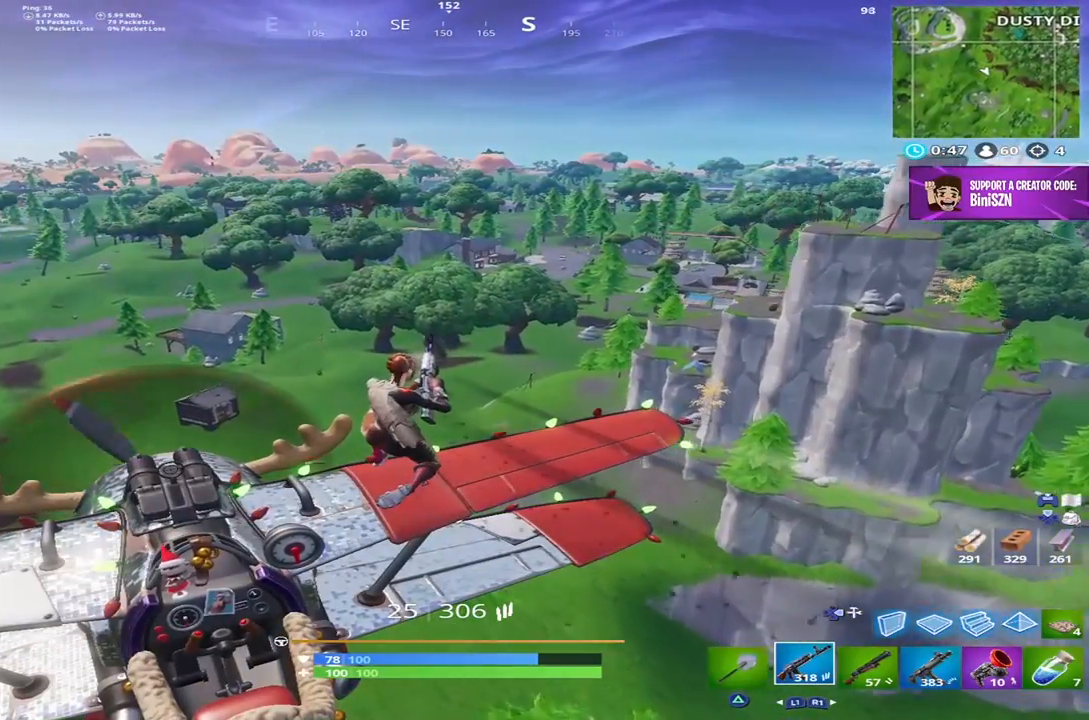
{"buttons": [], "left_stick": "center", "right_stick": "center", "events": [[367, "R1", "down"], [467, "R1", "up"]]}
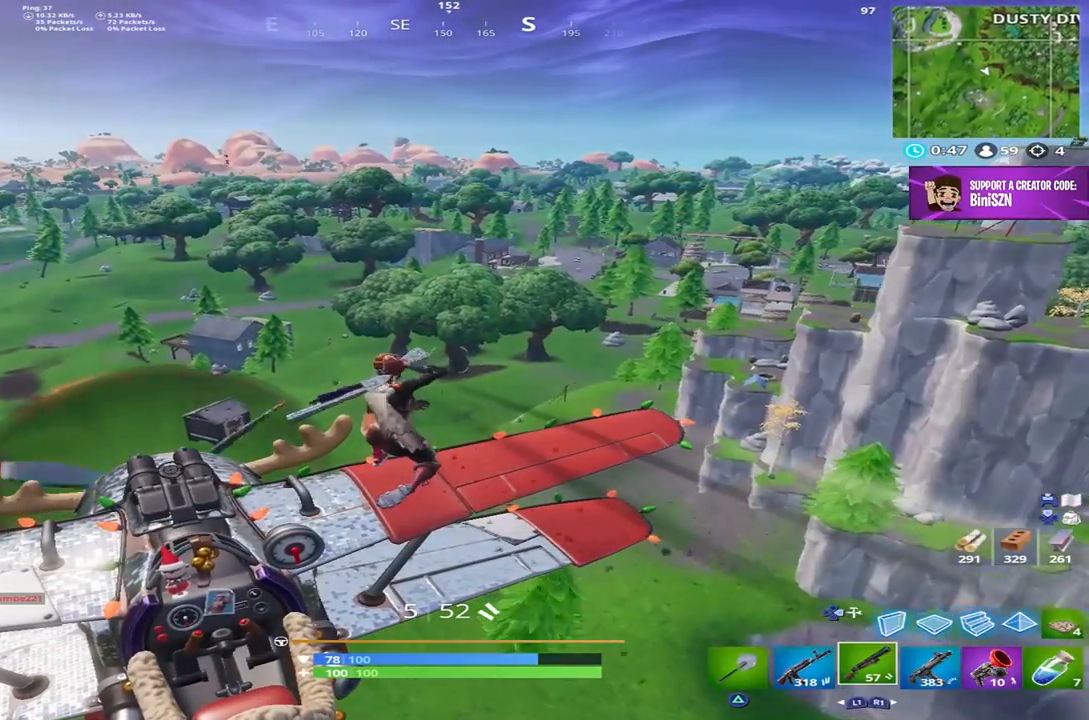
{"buttons": [], "left_stick": "center", "right_stick": "center", "events": [[67, "SQUARE", "down"], [200, "SQUARE", "up"], [267, "SQUARE", "down"], [367, "SQUARE", "up"], [400, "R1", "down"], [500, "R1", "up"]]}
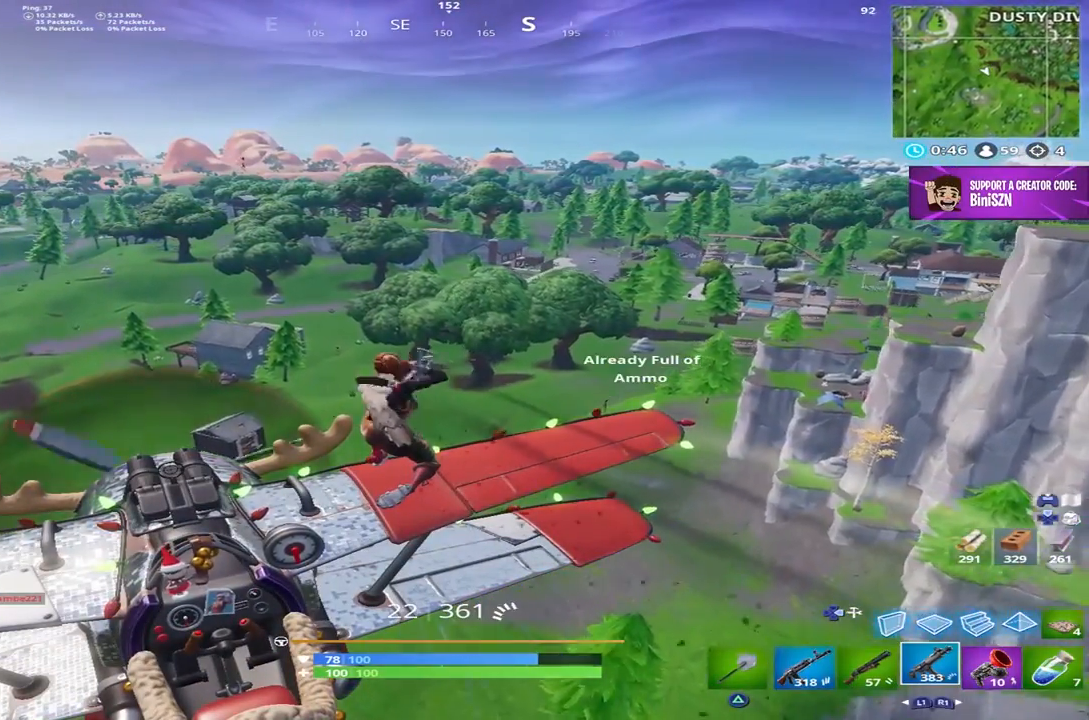
{"buttons": [], "left_stick": "center", "right_stick": "center", "events": [[67, "SQUARE", "down"], [133, "SQUARE", "up"], [200, "SQUARE", "down"], [300, "SQUARE", "up"], [367, "SQUARE", "down"], [467, "SQUARE", "up"]]}
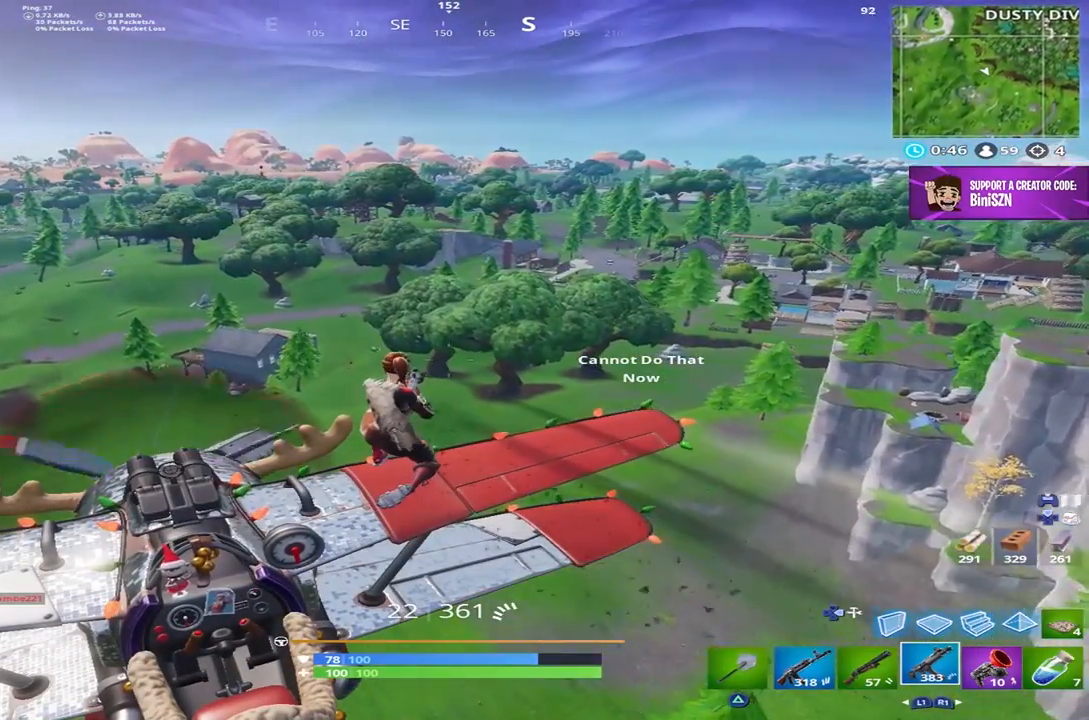
{"buttons": [], "left_stick": "center", "right_stick": "center", "events": [[300, "right_stick", "left"], [433, "right_stick", "center"]]}
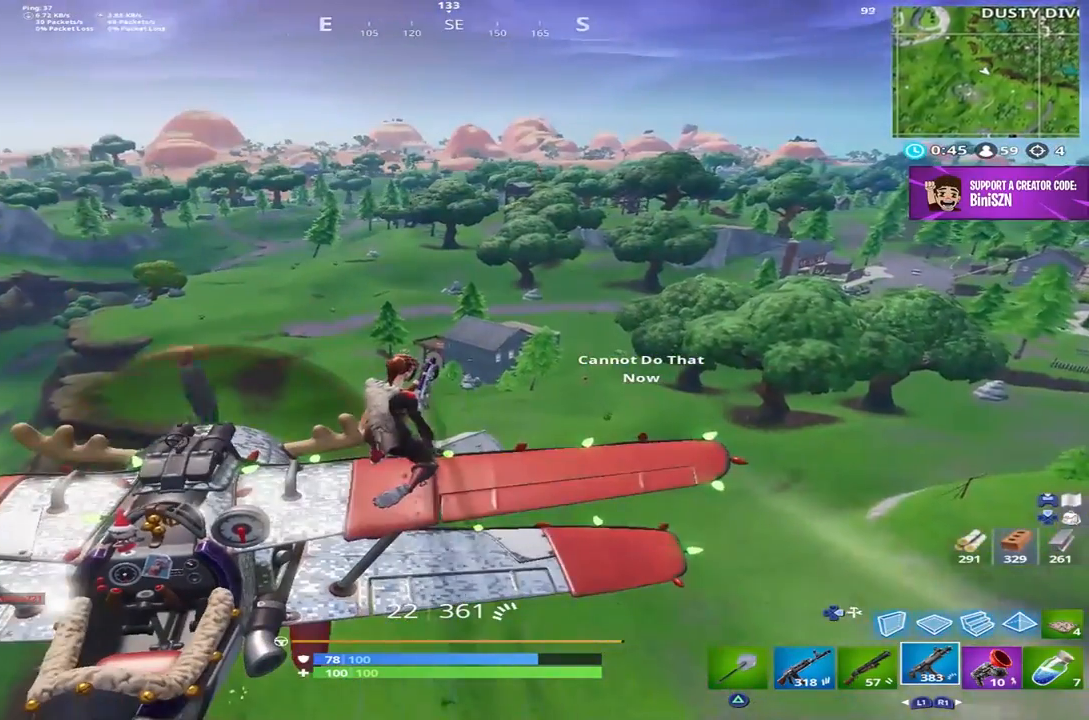
{"buttons": [], "left_stick": "center", "right_stick": "center", "events": []}
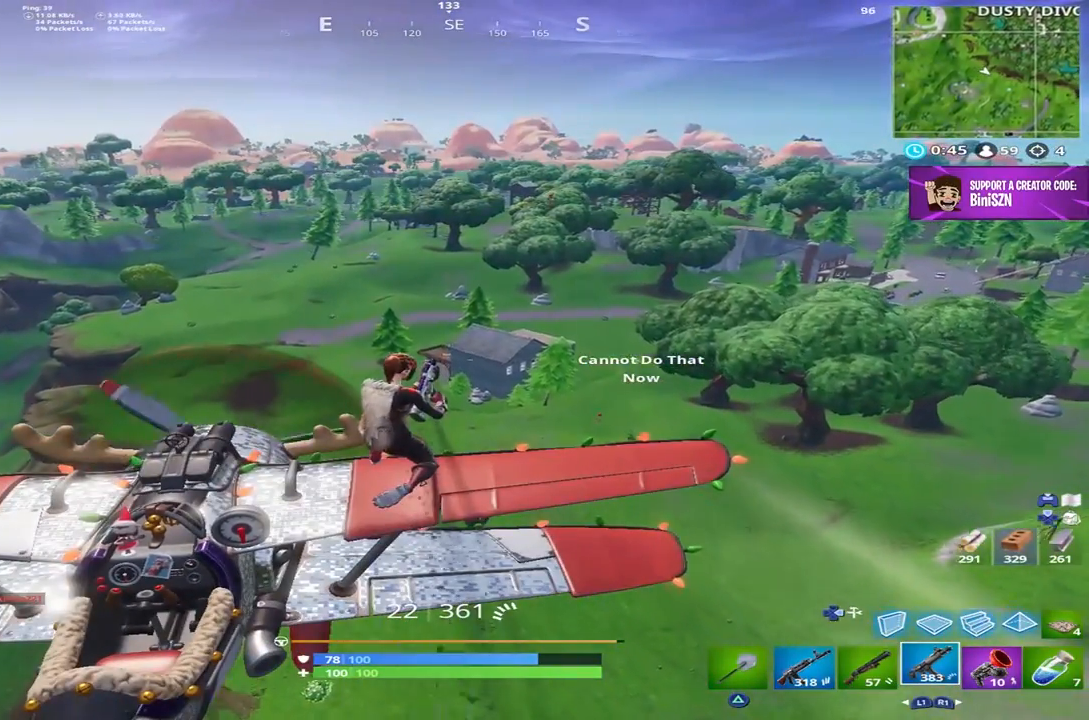
{"buttons": [], "left_stick": "center", "right_stick": "right", "events": [[500, "right_stick", "right"]]}
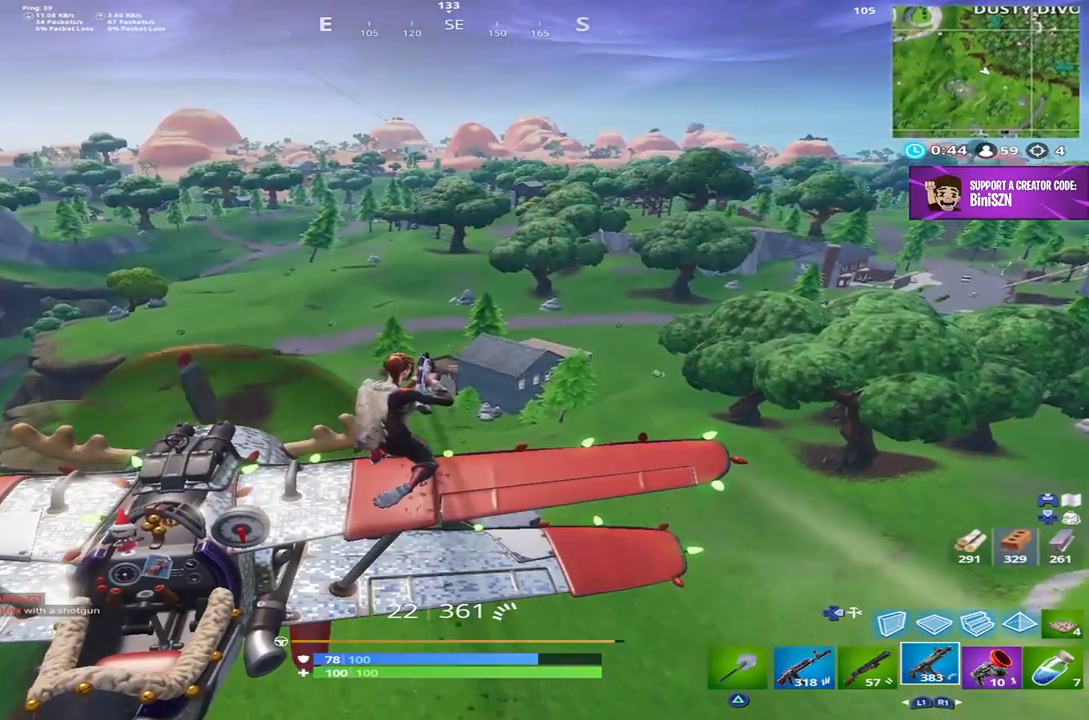
{"buttons": [], "left_stick": "center", "right_stick": "center", "events": [[133, "L1", "down"], [167, "L1", "up"], [233, "L1", "down"], [333, "L1", "up"], [467, "right_stick", "center"]]}
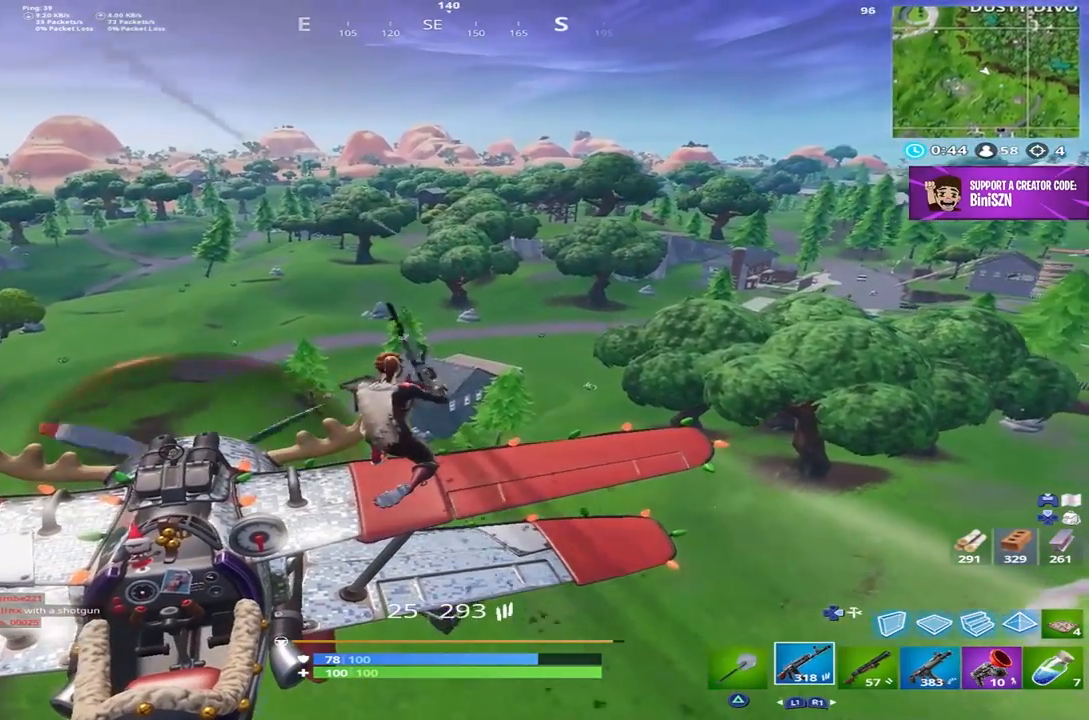
{"buttons": ["L2"], "left_stick": "center", "right_stick": "center", "events": [[217, "right_stick", "up-right"], [433, "right_stick", "center"], [500, "L2", "down"]]}
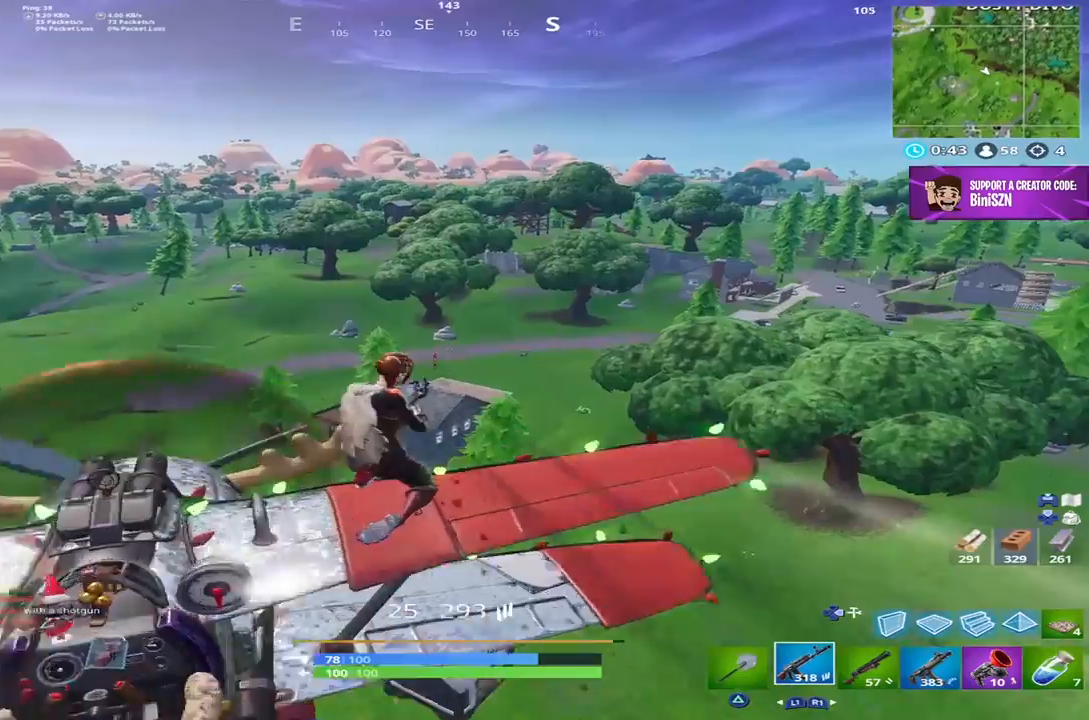
{"buttons": ["R2"], "left_stick": "center", "right_stick": "down-right", "events": [[33, "R2", "down"], [33, "right_stick", "down-left"], [133, "L2", "up"], [133, "right_stick", "down"], [167, "L2", "down"], [267, "L2", "up"], [283, "right_stick", "center"], [300, "L2", "down"], [400, "right_stick", "down-right"], [433, "L2", "up"]]}
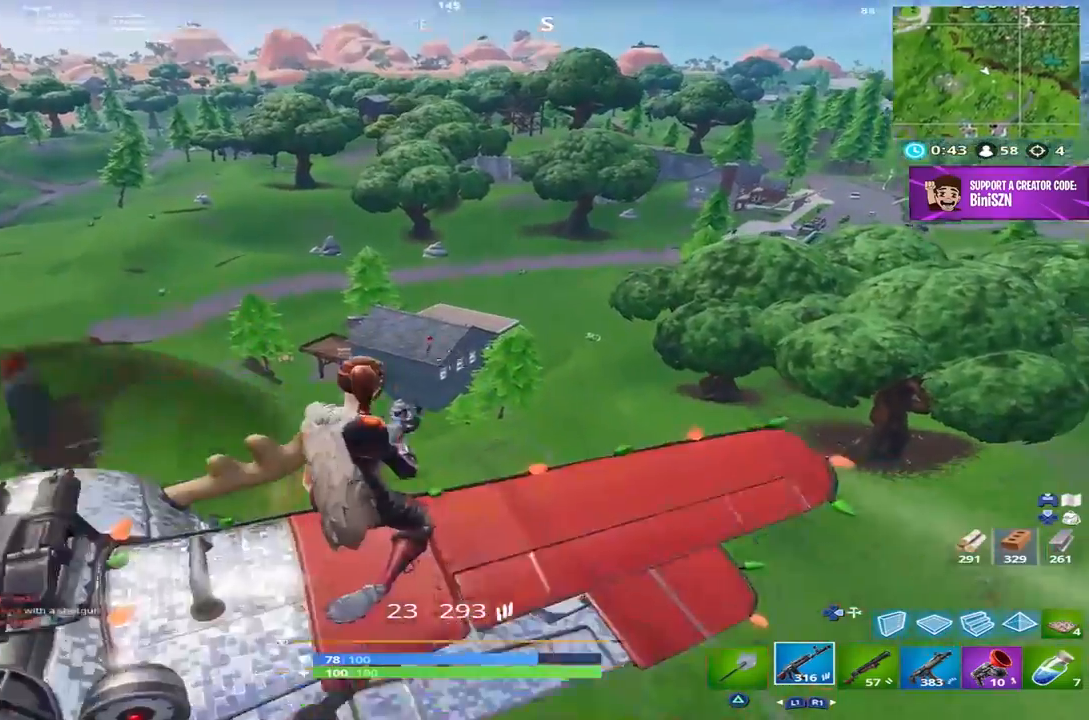
{"buttons": [], "left_stick": "center", "right_stick": "center", "events": [[100, "R2", "up"], [100, "right_stick", "center"]]}
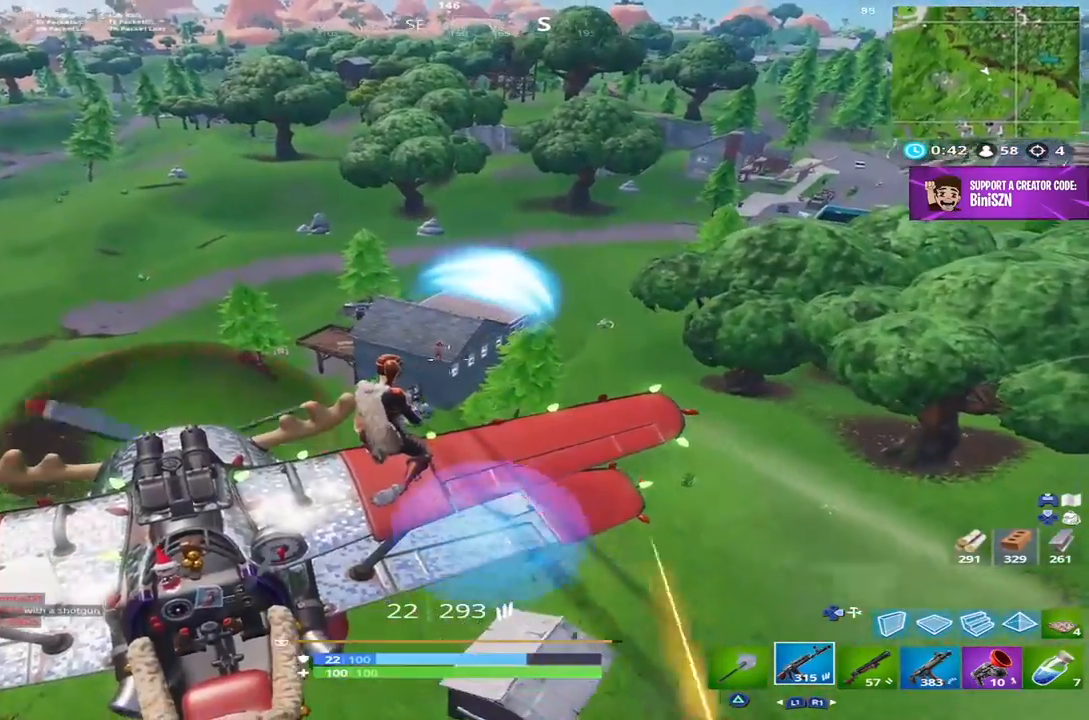
{"buttons": ["L2", "R2"], "left_stick": "center", "right_stick": "down-right"}
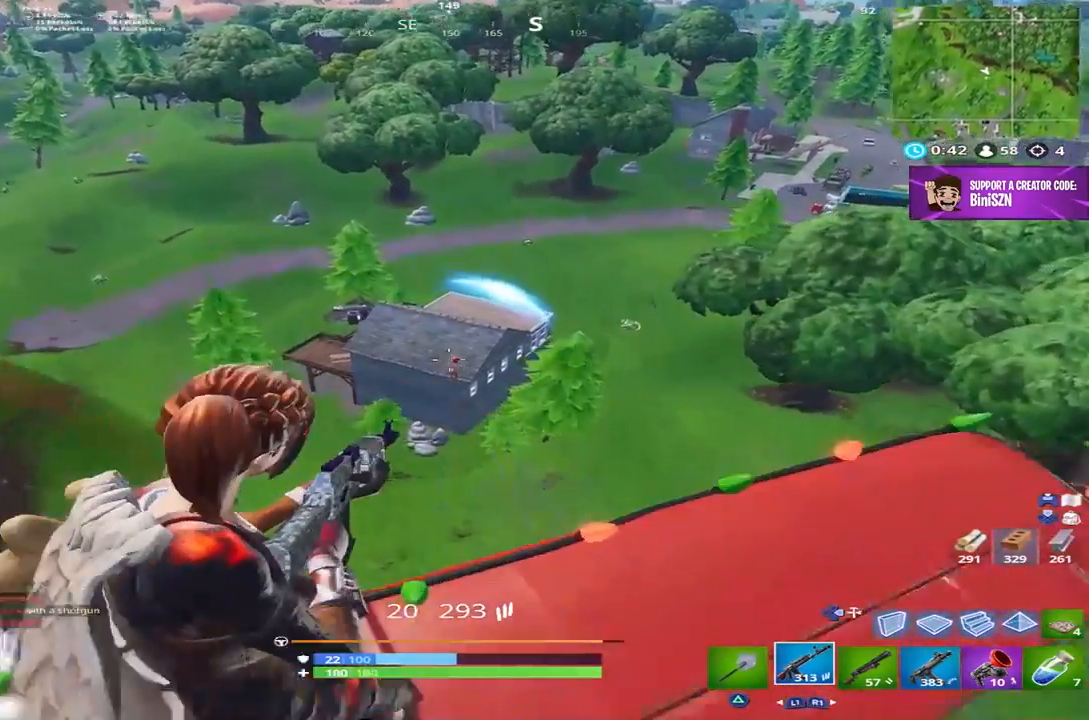
{"buttons": ["L2", "R2"], "left_stick": "center", "right_stick": "down-right", "events": [[433, "L2", "up"], [467, "L2", "down"]]}
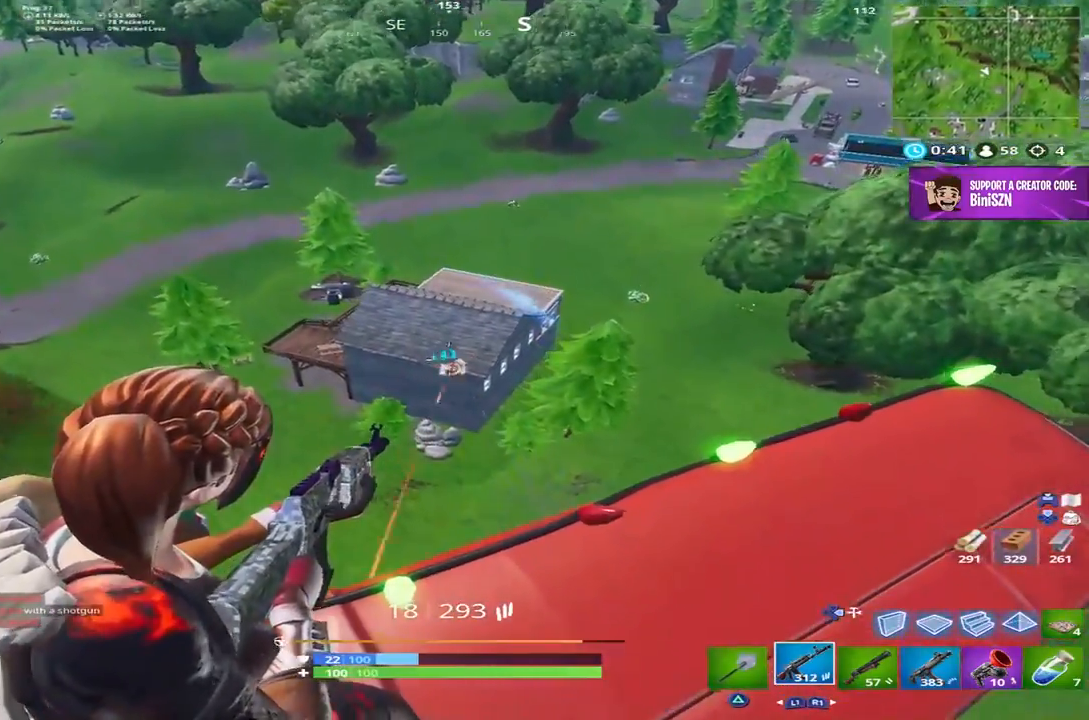
{"buttons": ["L2", "R2"], "left_stick": "center", "right_stick": "down-right", "events": []}
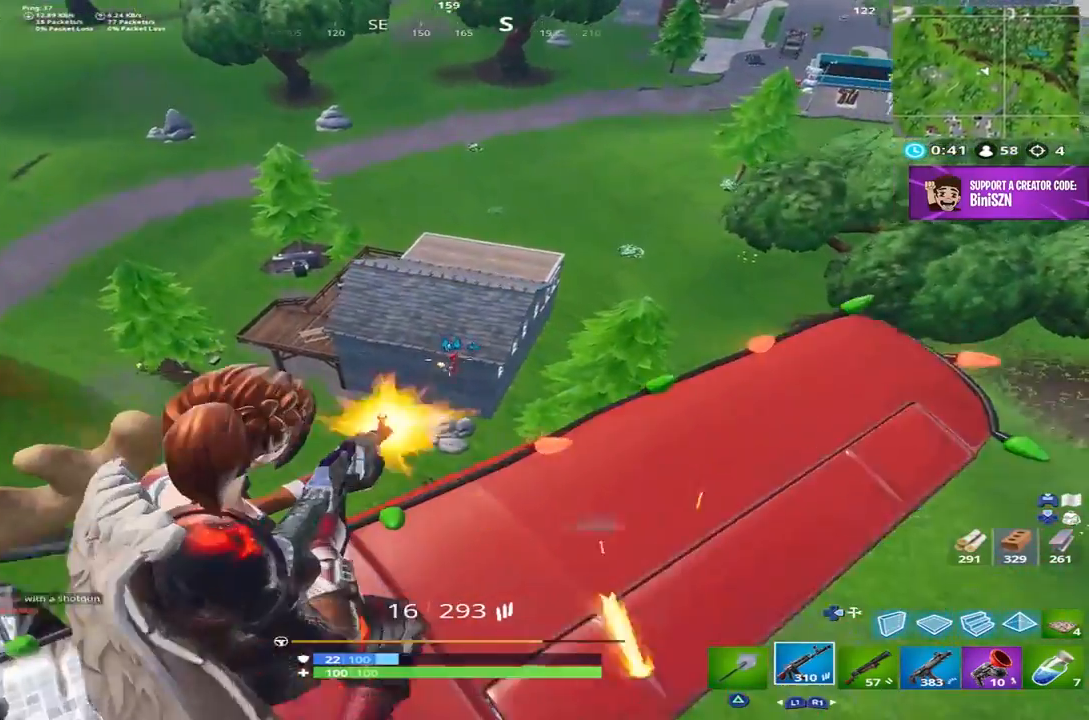
{"buttons": [], "left_stick": "center", "right_stick": "center", "events": [[100, "L2", "up"], [267, "L2", "down"], [300, "R2", "up"], [300, "right_stick", "center"], [333, "L2", "up"]]}
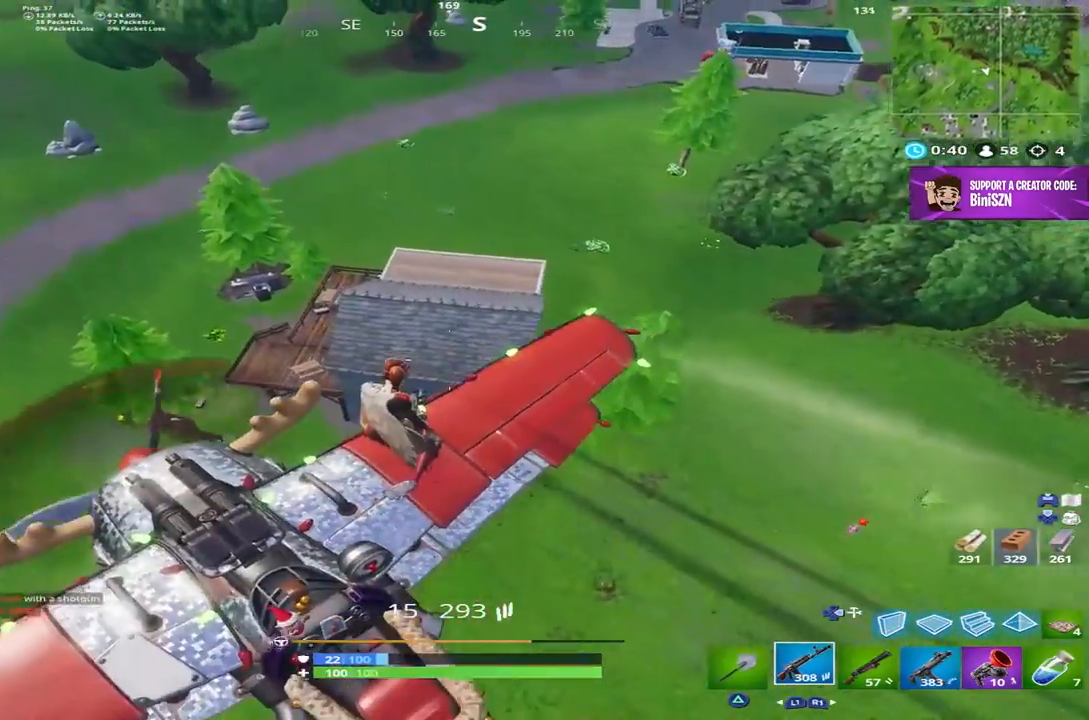
{"buttons": [], "left_stick": "up", "right_stick": "center", "events": [[133, "CROSS", "down"], [167, "left_stick", "up"], [267, "CROSS", "up"]]}
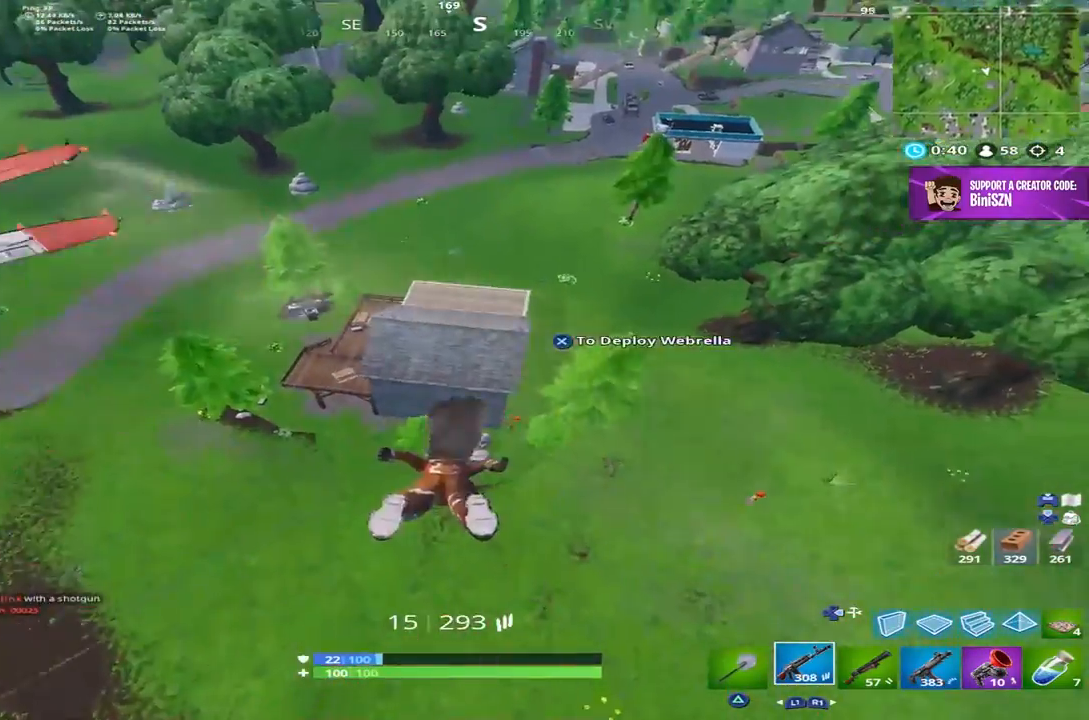
{"buttons": [], "left_stick": "up", "right_stick": "center", "events": [[300, "right_stick", "down-left"], [433, "right_stick", "center"]]}
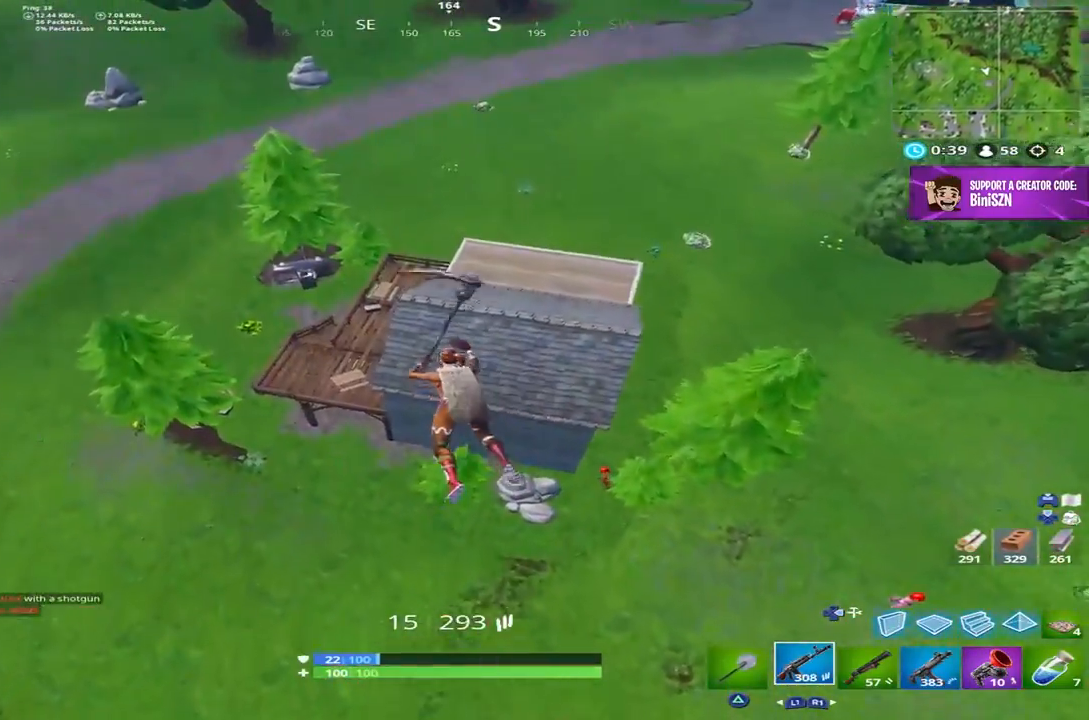
{"buttons": [], "left_stick": "up-left", "right_stick": "center", "events": [[100, "left_stick", "up-left"]]}
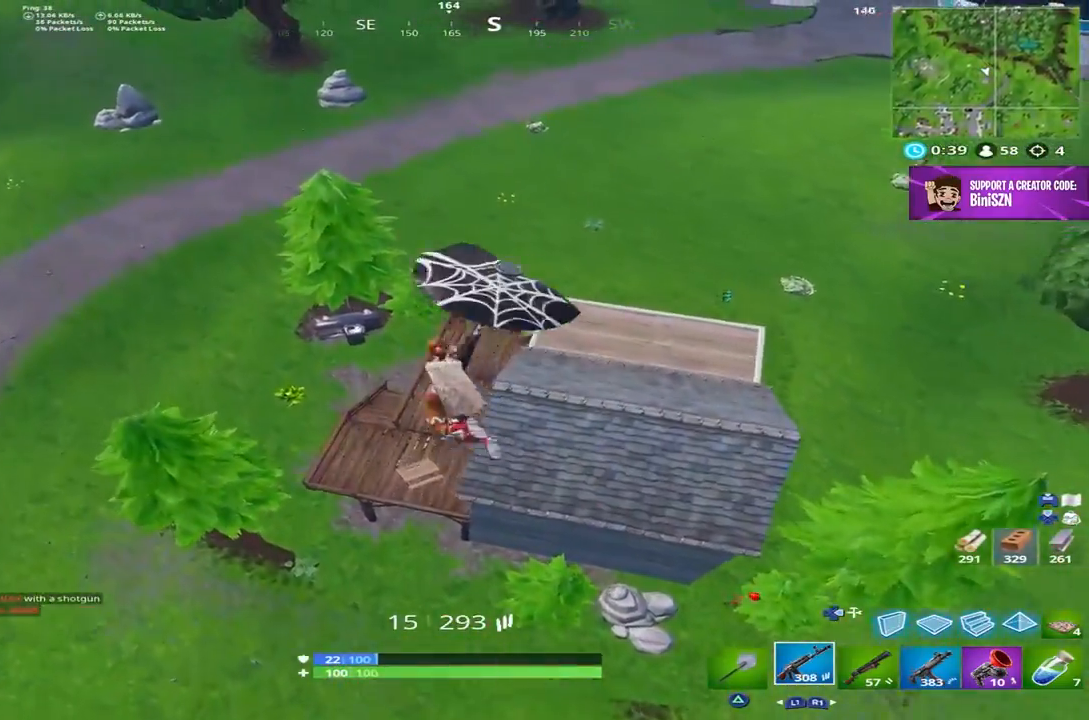
{"buttons": [], "left_stick": "up", "right_stick": "center", "events": [[67, "right_stick", "up-left"], [400, "right_stick", "center"], [483, "left_stick", "up"]]}
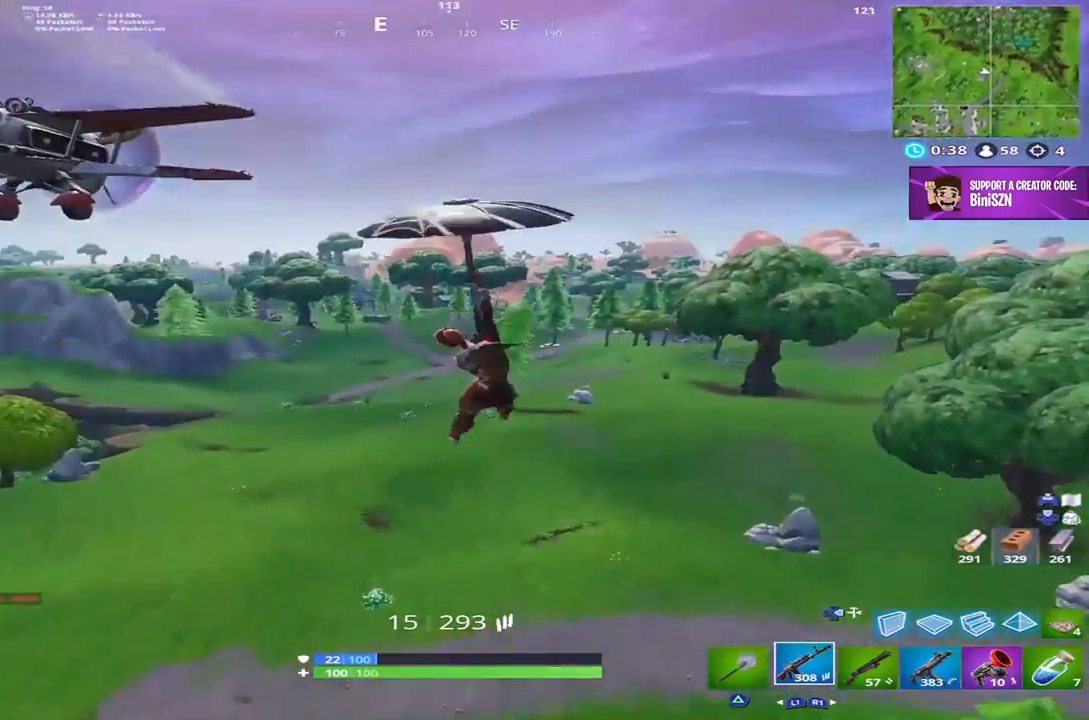
{"buttons": [], "left_stick": "up", "right_stick": "center", "events": [[300, "right_stick", "up-left"], [367, "right_stick", "center"]]}
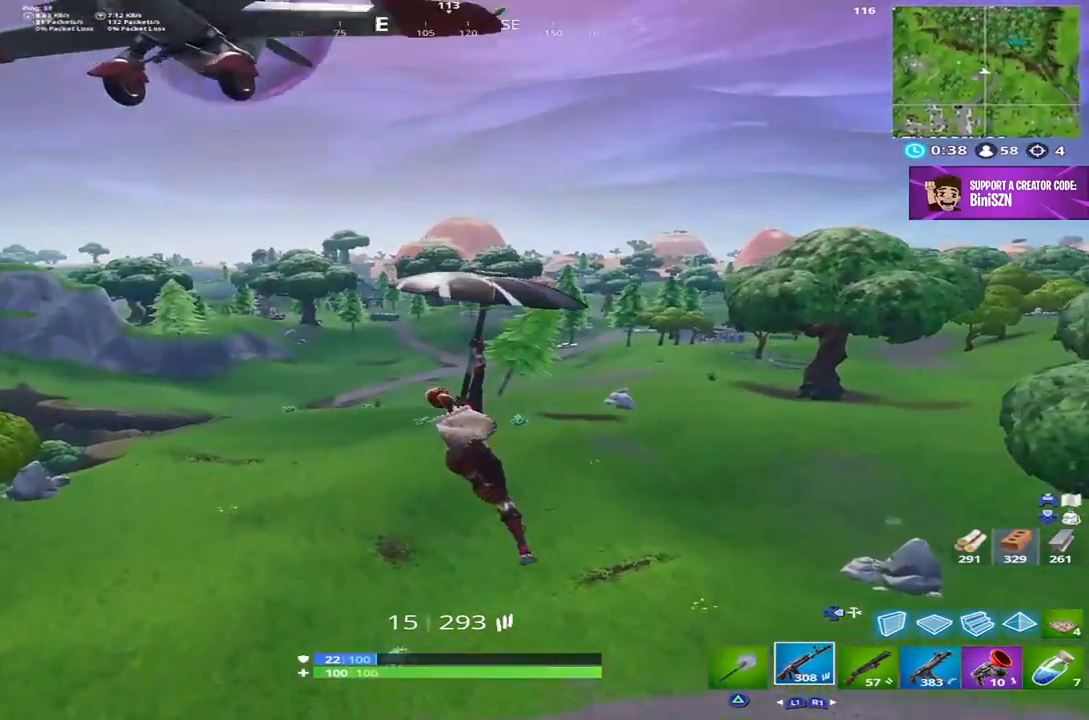
{"buttons": [], "left_stick": "up", "right_stick": "center", "events": []}